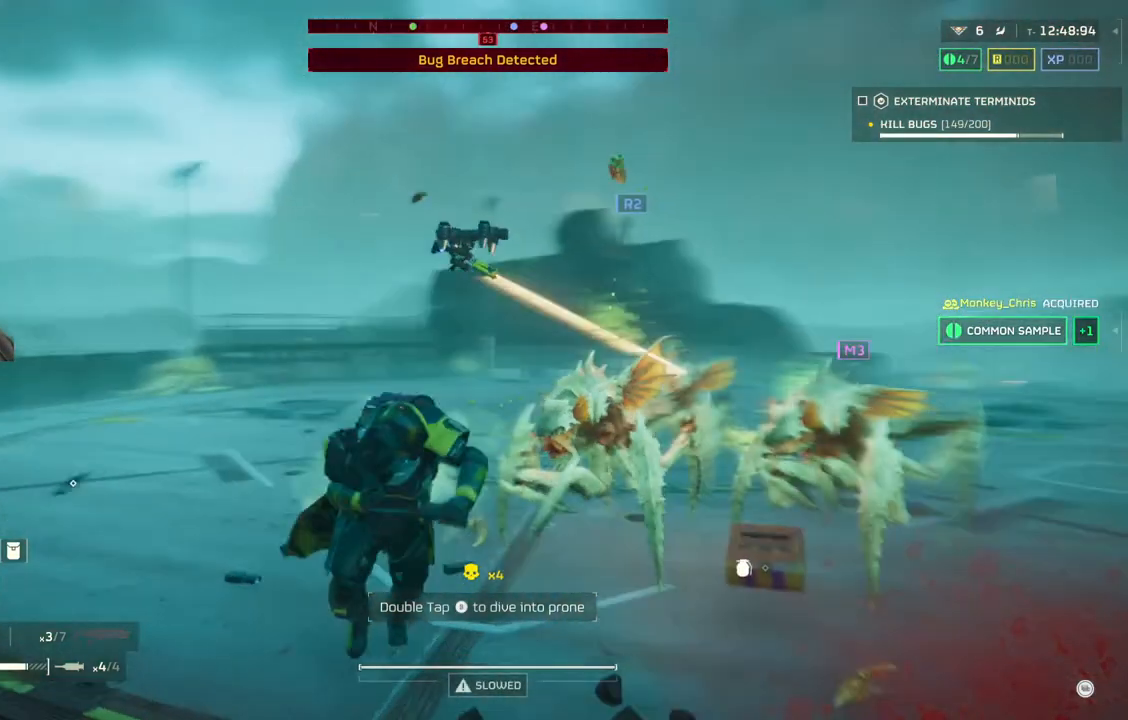
Gameplay with a controller (PlayStation layout); each line is a JSON object with the inputs held at the frame after it. "events" lists button and stick changes between this image and that frame as [ms after this image, input, new state], when the widget could be followed in between. Not read: right_stick.
{"buttons": [], "left_stick": "down", "events": []}
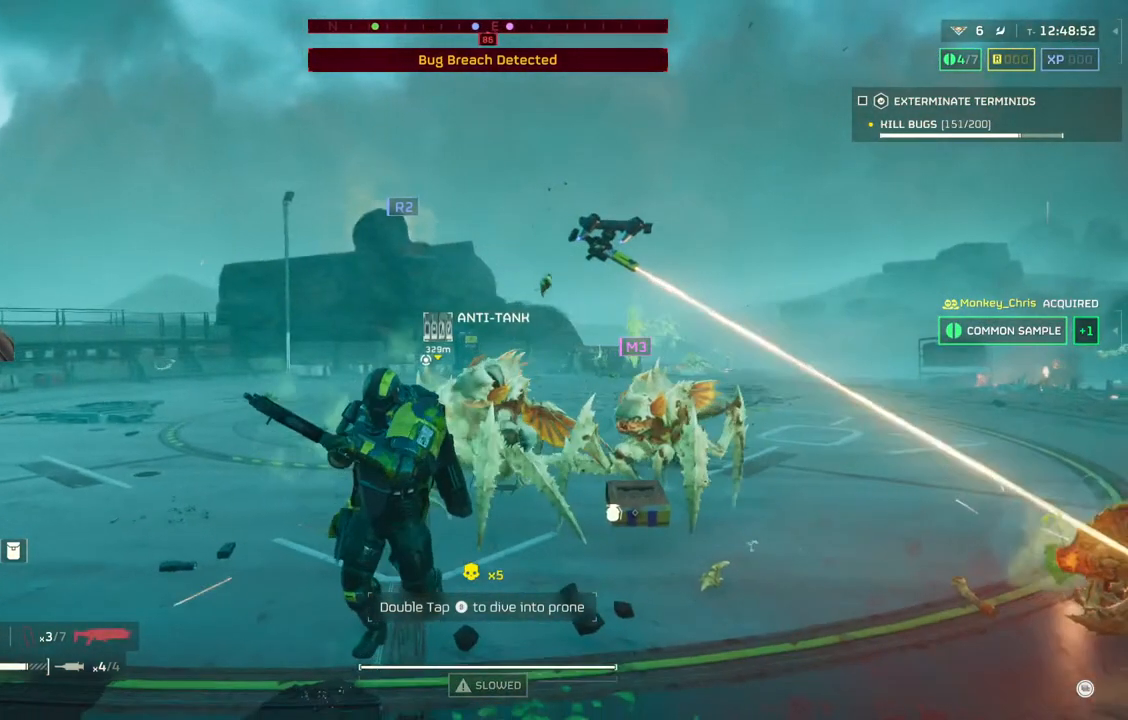
{"buttons": [], "left_stick": "down-left", "events": [[133, "left_stick", "down-left"]]}
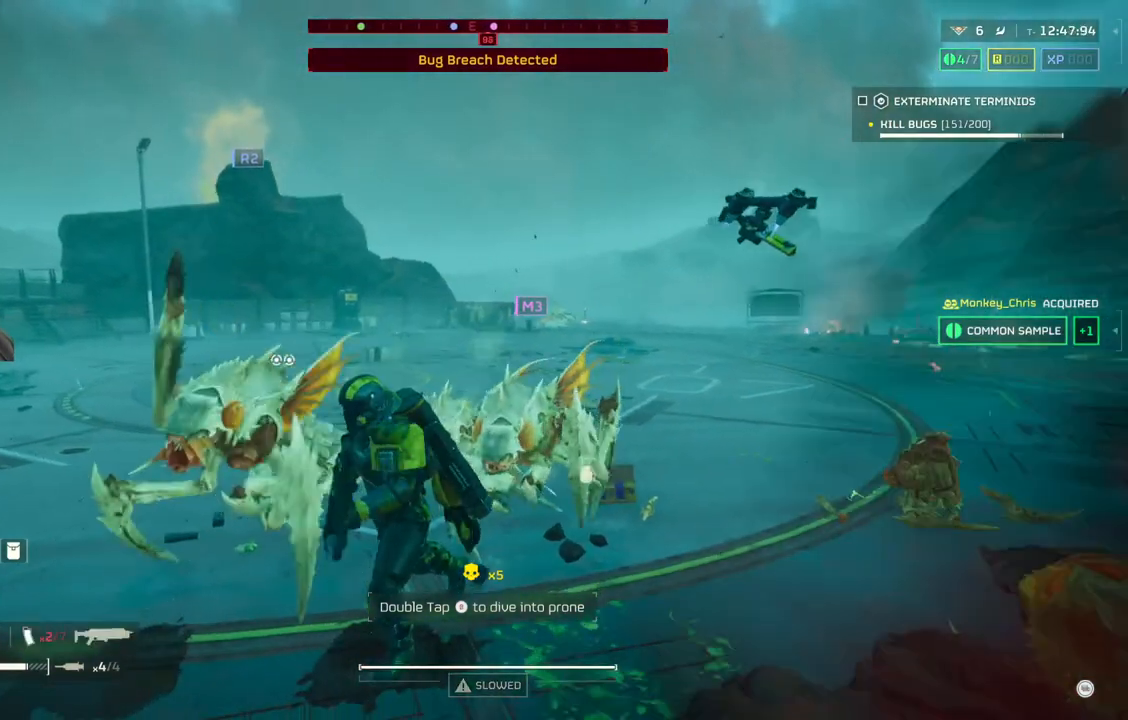
{"buttons": [], "left_stick": "down-left", "events": []}
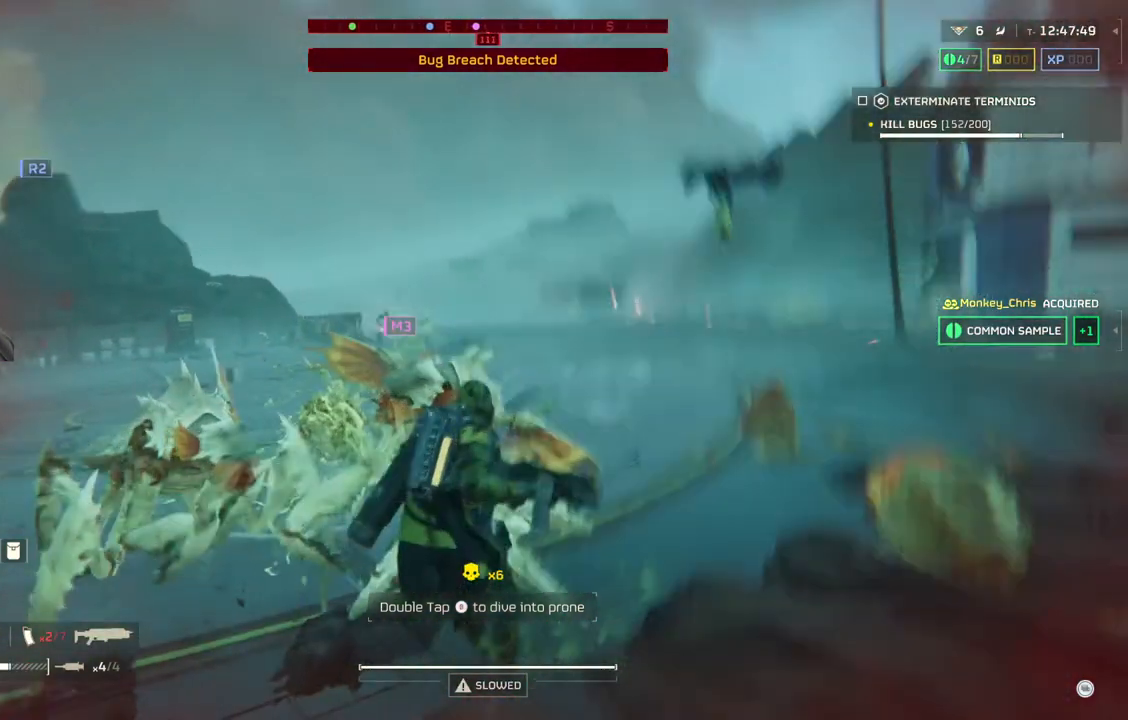
{"buttons": [], "left_stick": "down-left", "events": []}
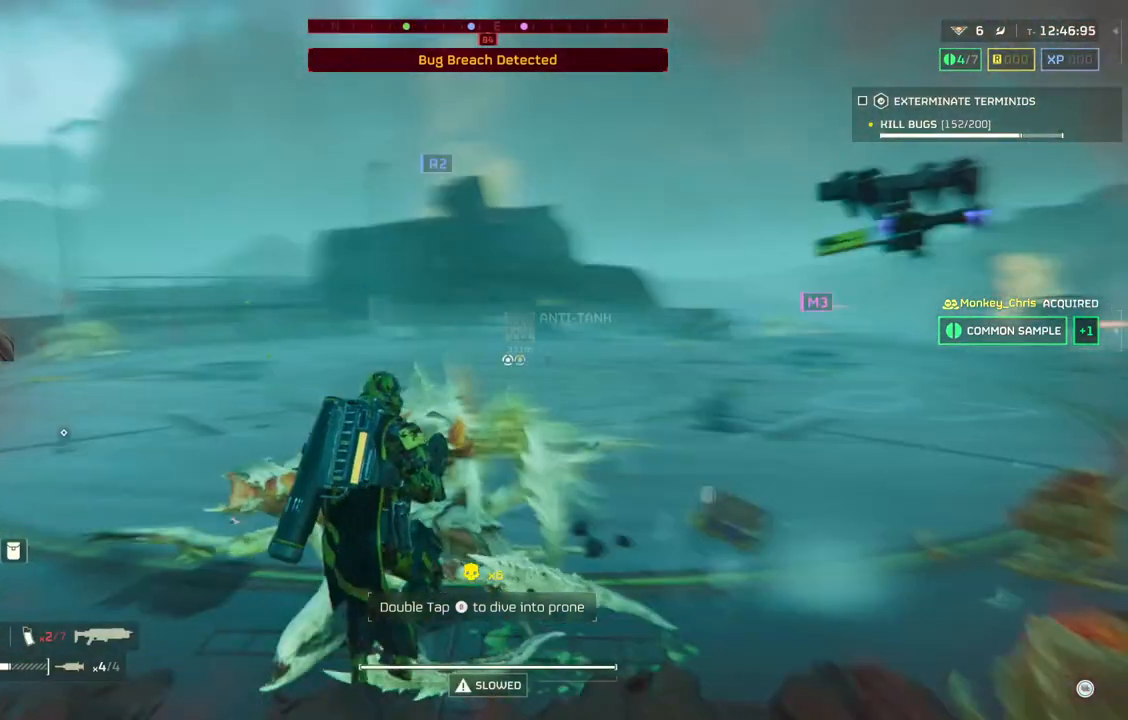
{"buttons": [], "left_stick": "down-left", "events": []}
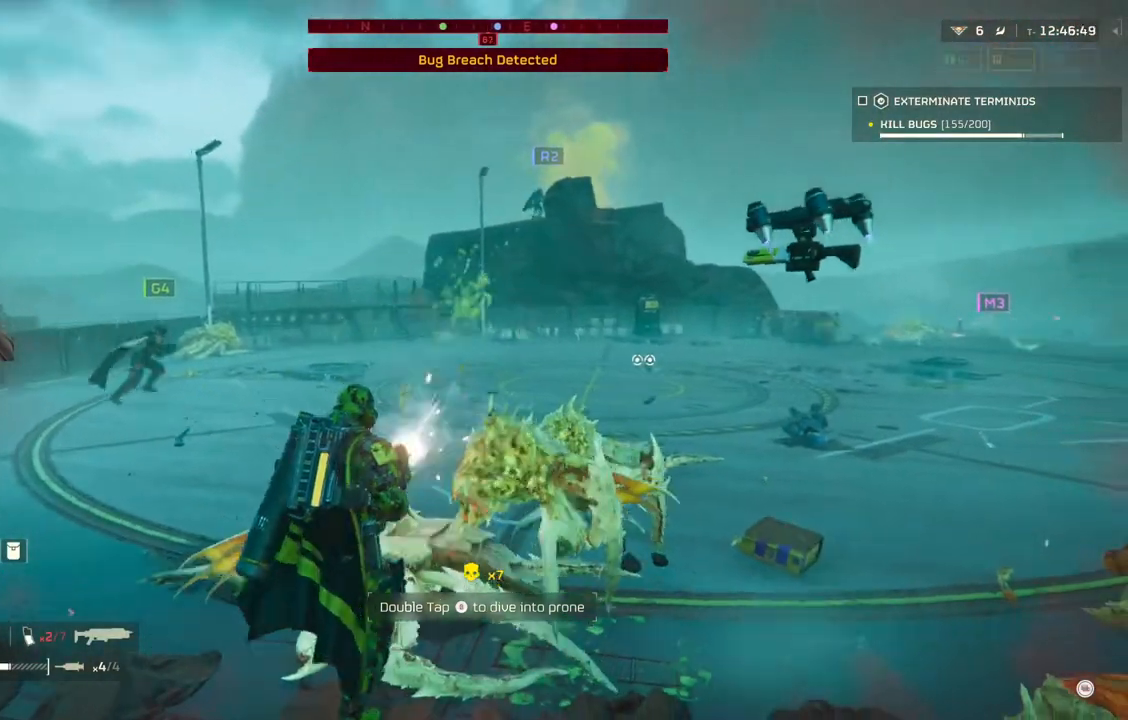
{"buttons": [], "left_stick": "up-right", "events": [[133, "left_stick", "center"], [350, "left_stick", "up-right"]]}
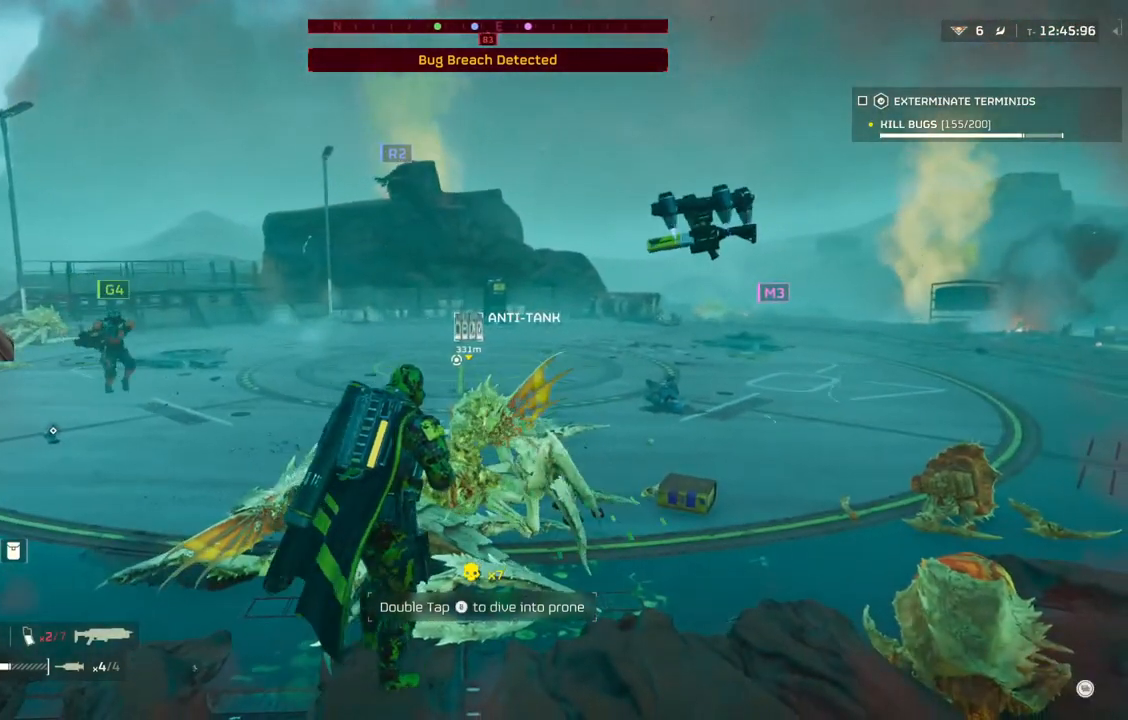
{"buttons": [], "left_stick": "up-right", "events": []}
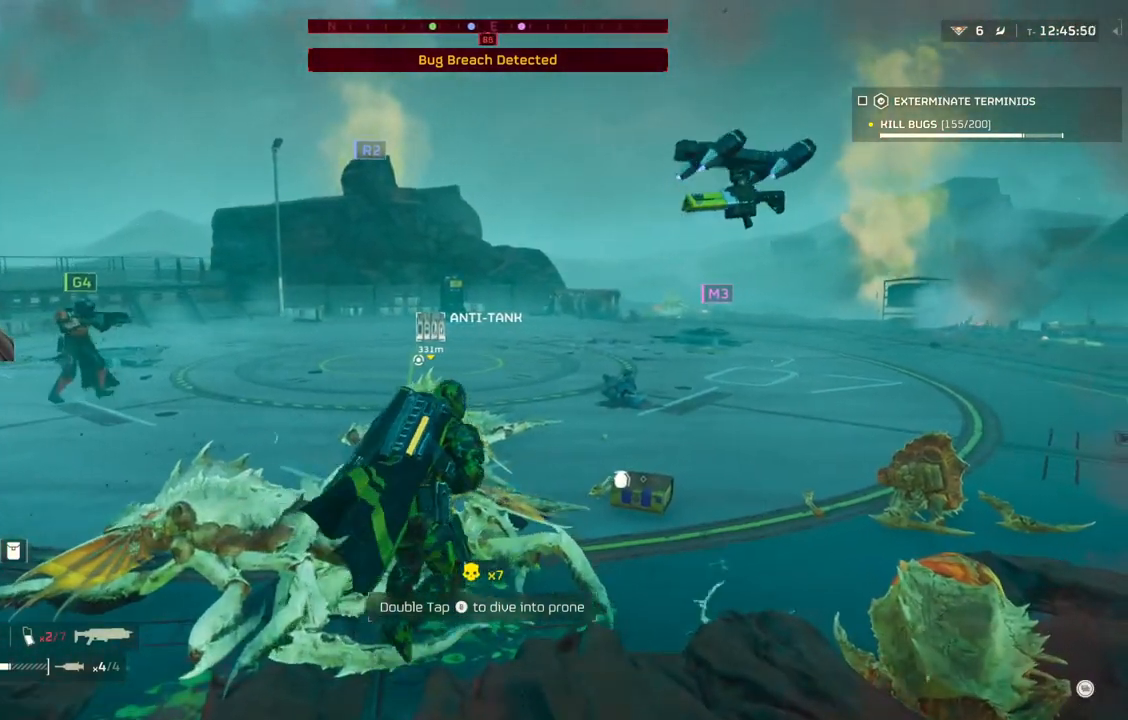
{"buttons": [], "left_stick": "up-right", "events": []}
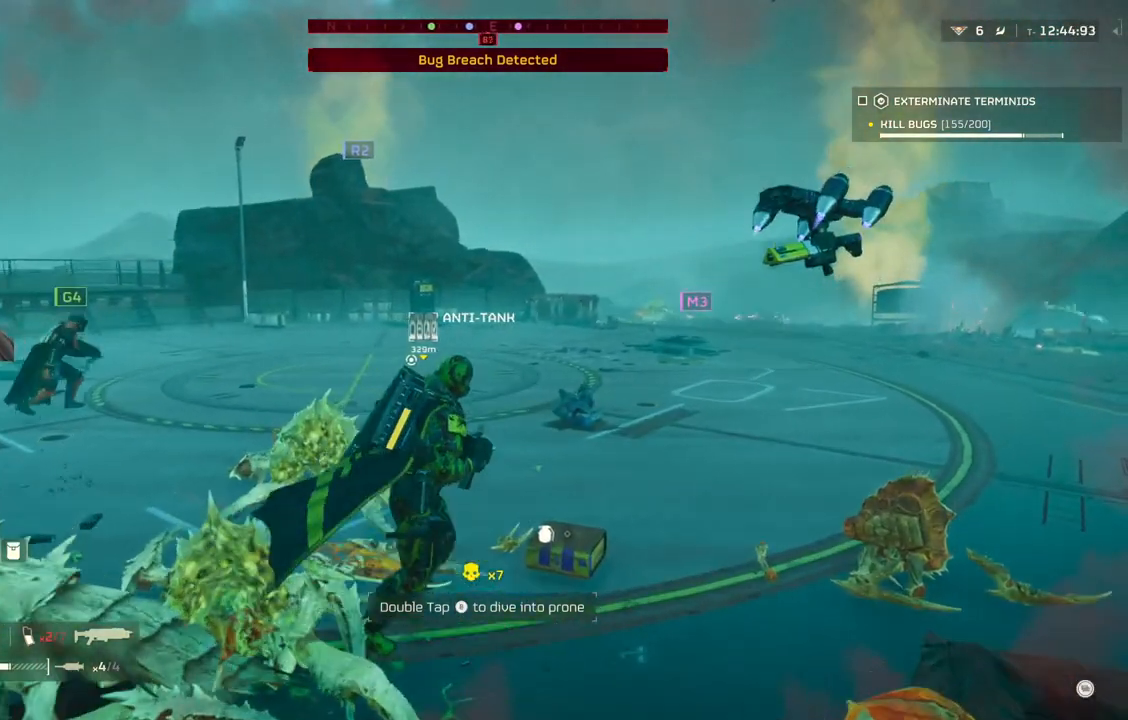
{"buttons": [], "left_stick": "up-right", "events": []}
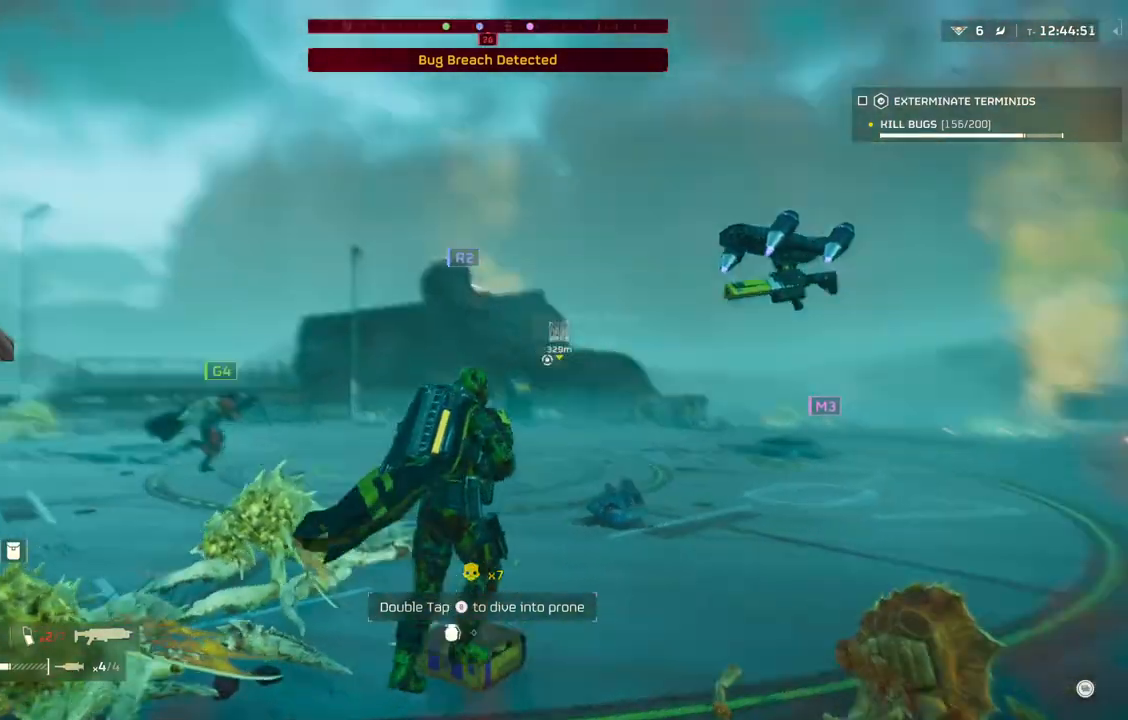
{"buttons": [], "left_stick": "up-right", "events": []}
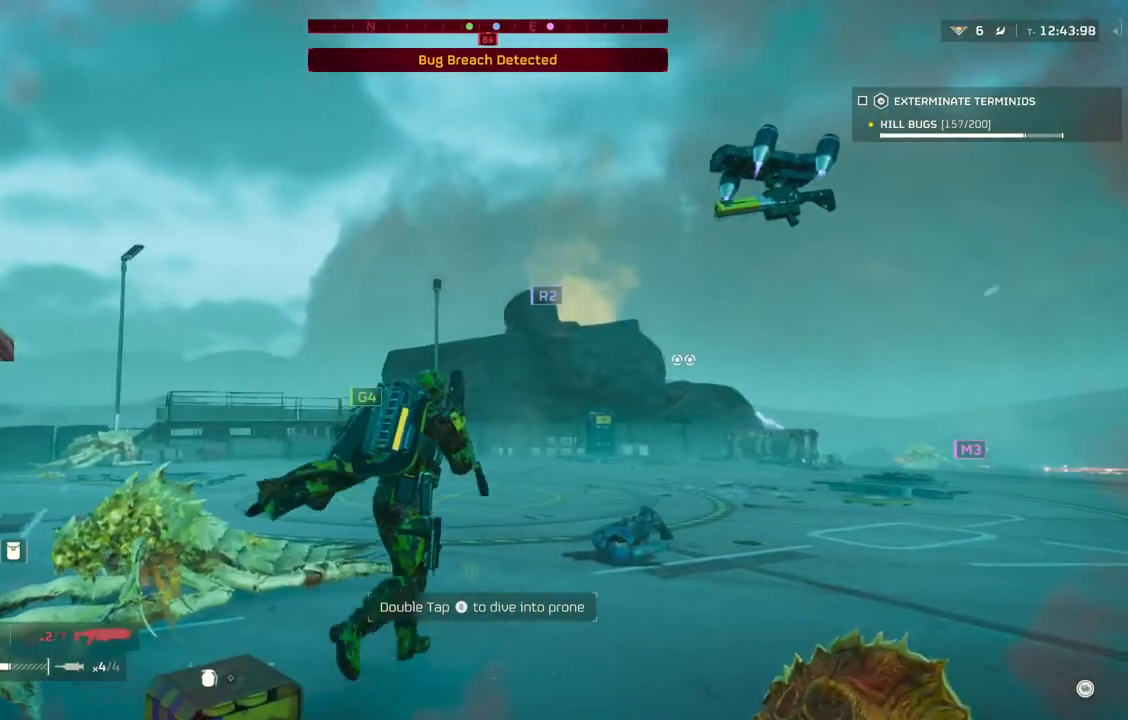
{"buttons": [], "left_stick": "center", "events": [[250, "left_stick", "center"]]}
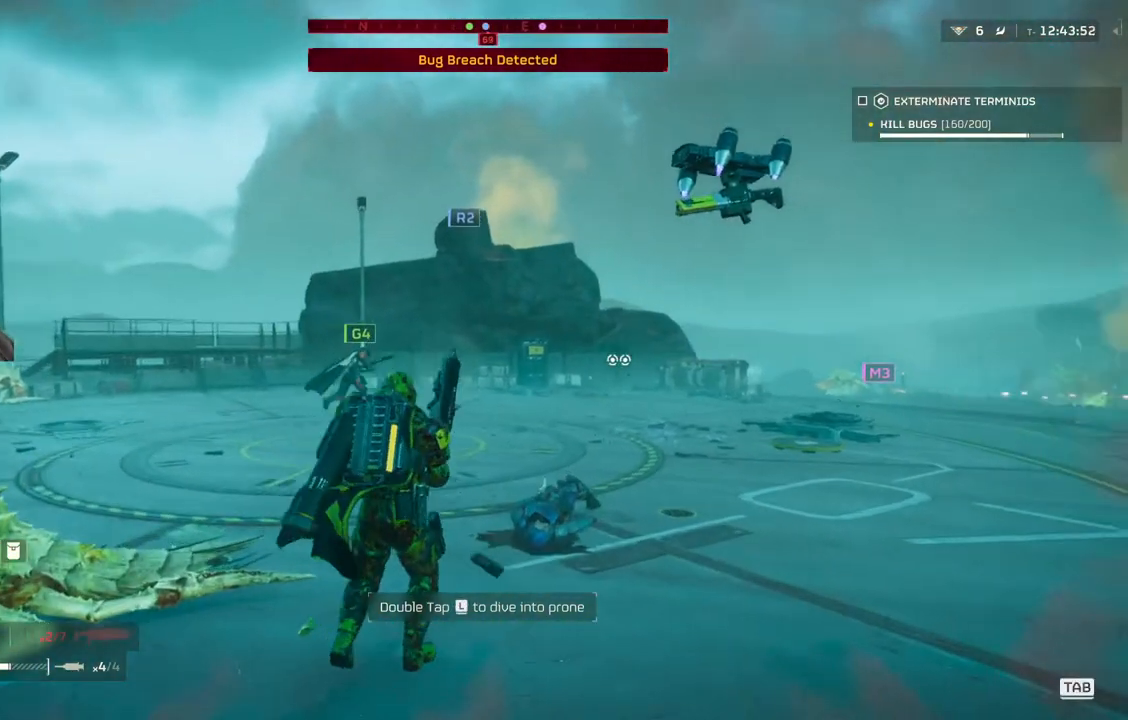
{"buttons": [], "left_stick": "up", "events": [[50, "left_stick", "up"]]}
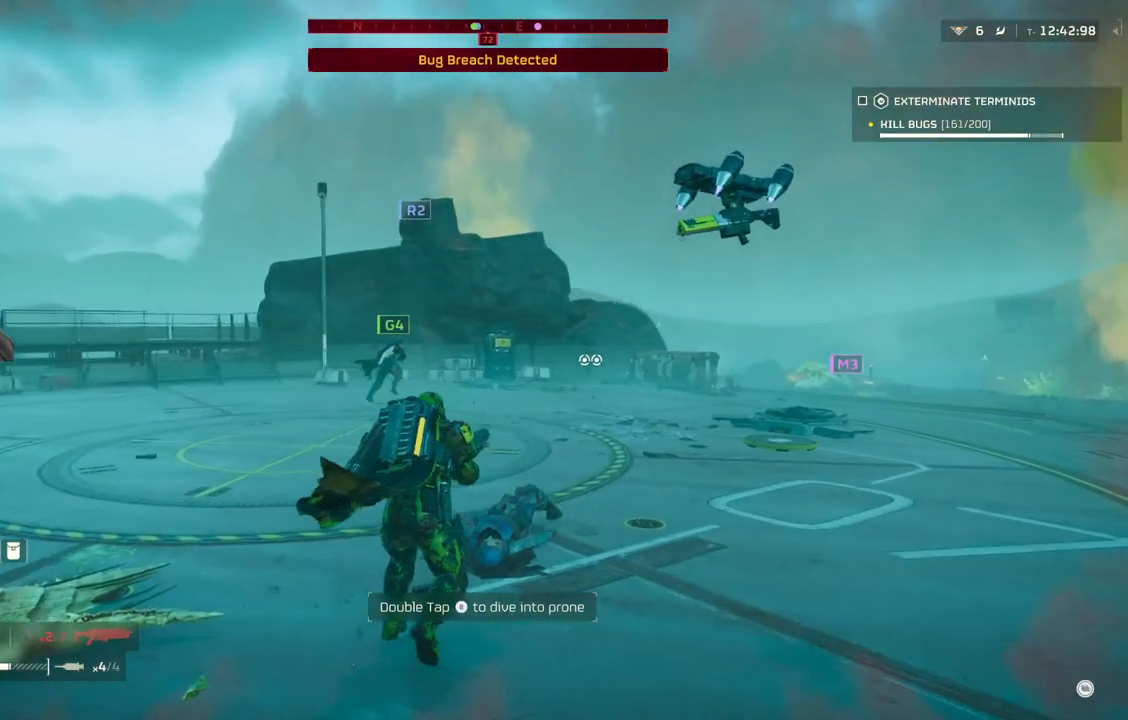
{"buttons": [], "left_stick": "up", "events": []}
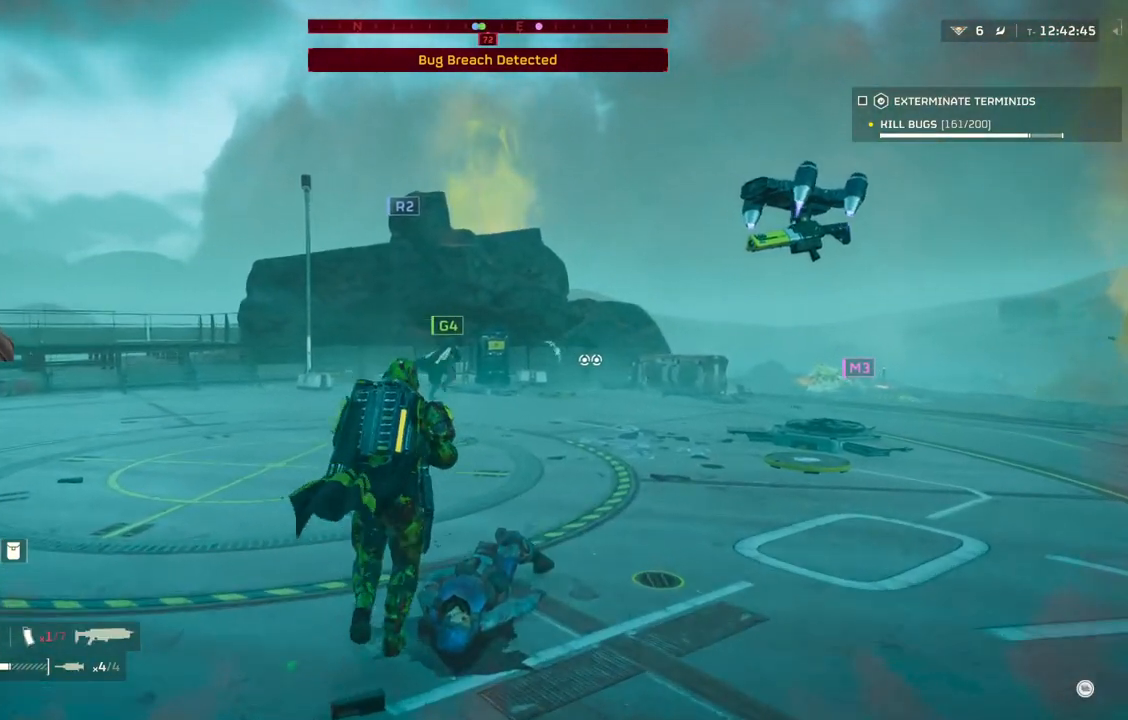
{"buttons": [], "left_stick": "up", "events": []}
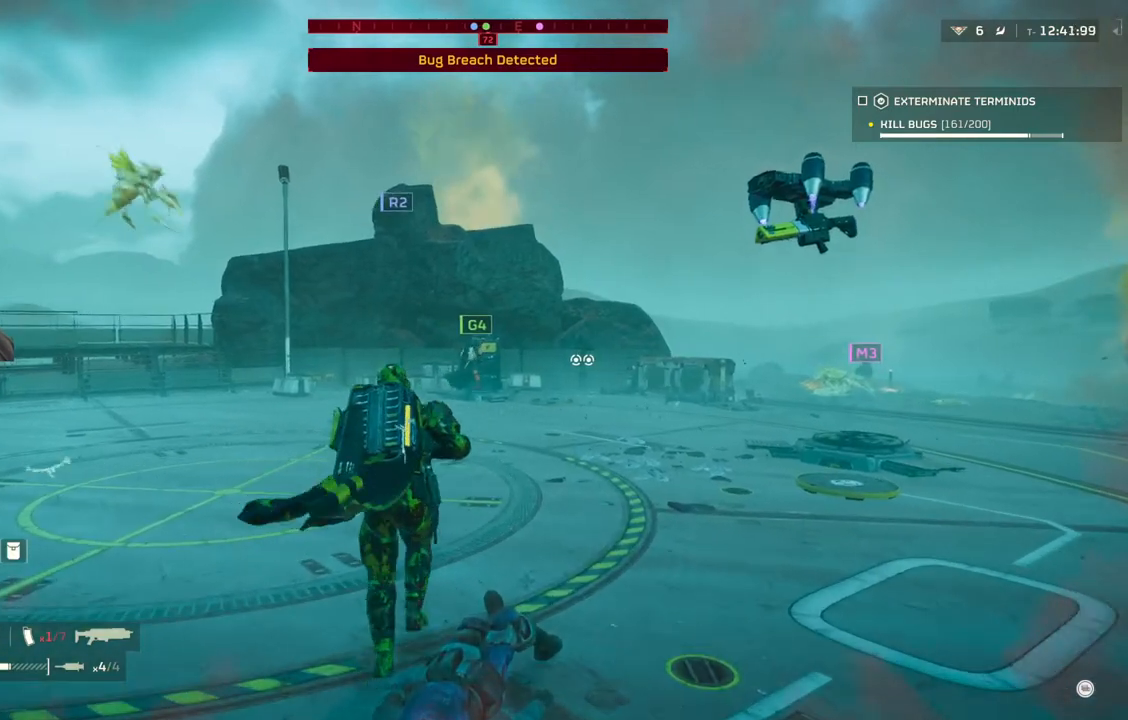
{"buttons": [], "left_stick": "up", "events": []}
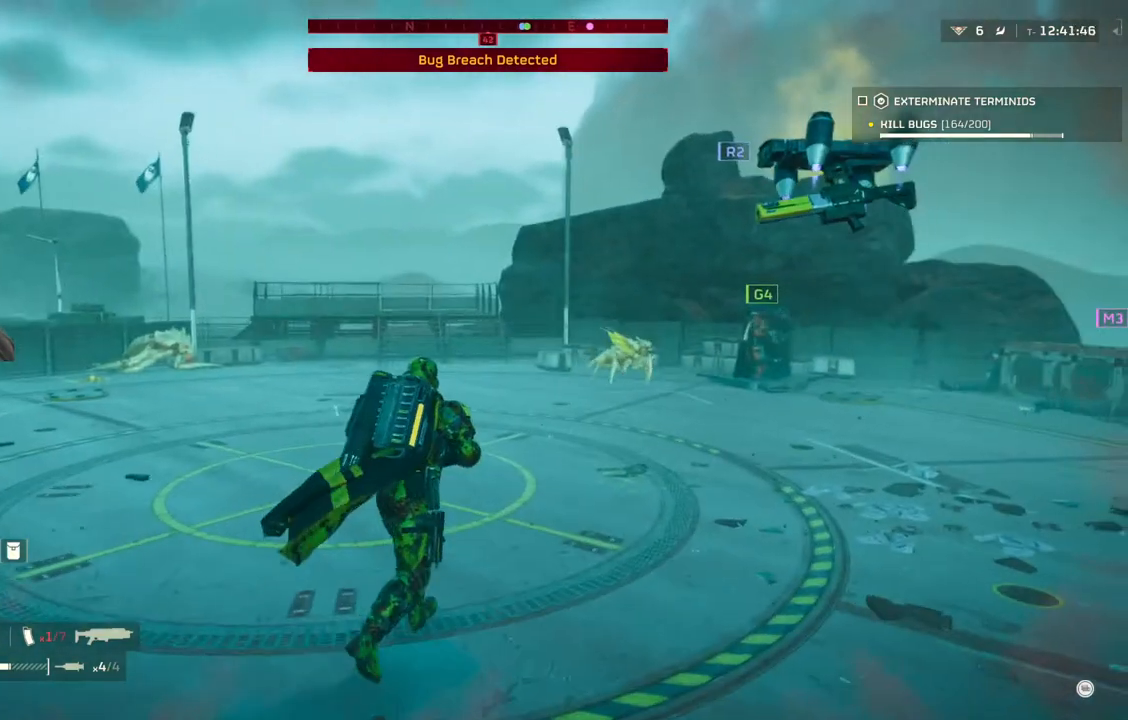
{"buttons": ["L2"], "left_stick": "up", "events": [[83, "L2", "down"]]}
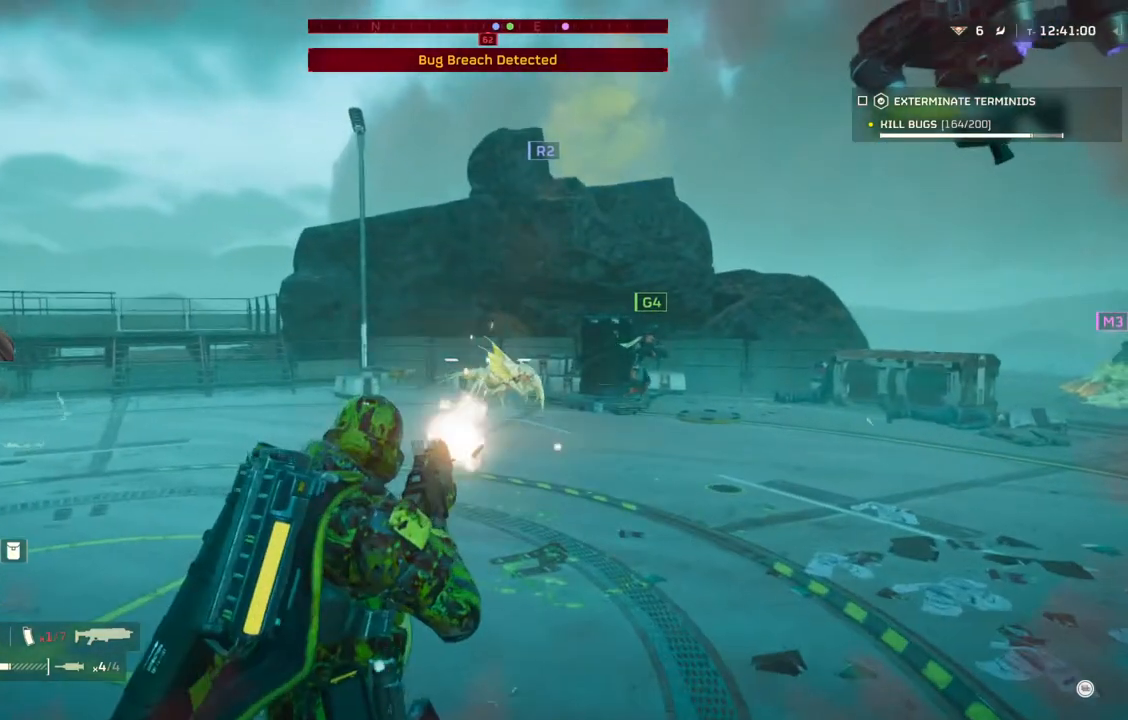
{"buttons": [], "left_stick": "right", "events": [[117, "L2", "up"], [250, "left_stick", "up-right"], [467, "left_stick", "right"]]}
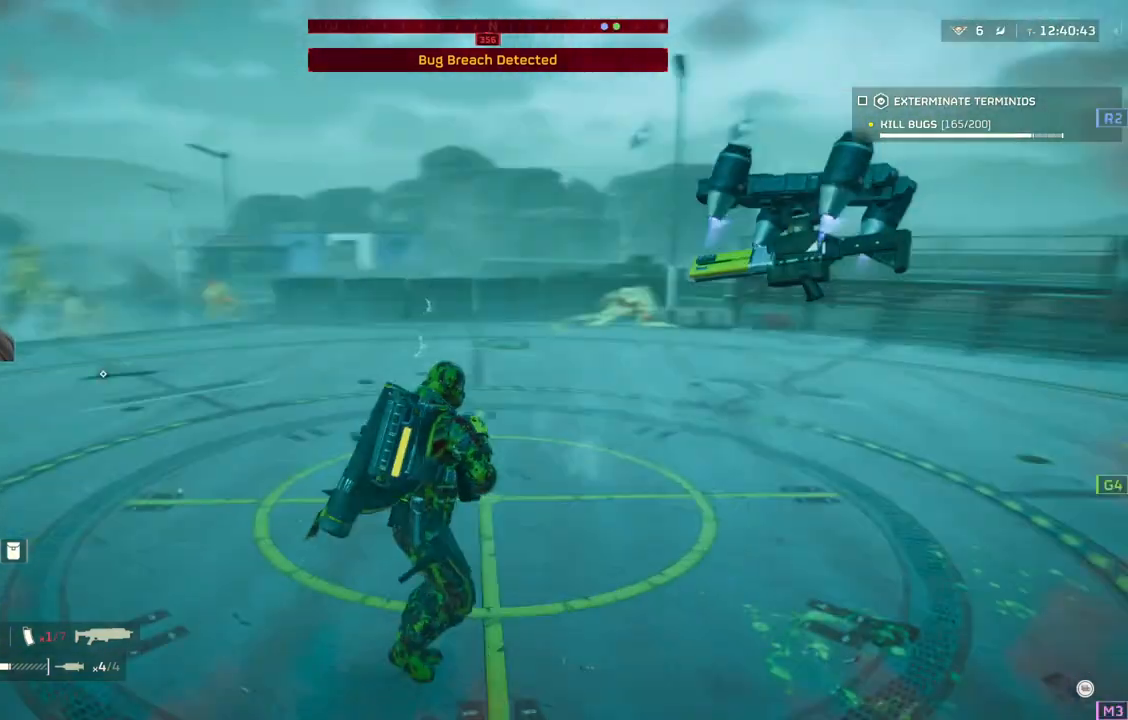
{"buttons": [], "left_stick": "up-right", "events": [[433, "left_stick", "up-right"]]}
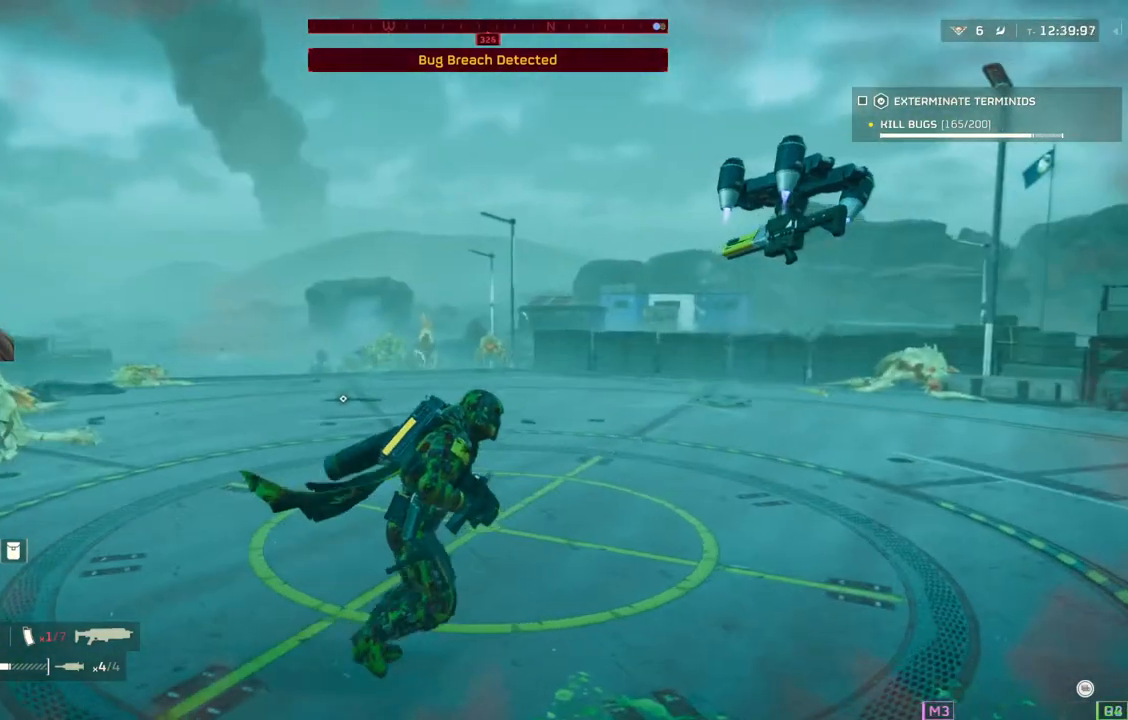
{"buttons": ["L2"], "left_stick": "center", "events": [[83, "L2", "down"], [83, "left_stick", "up"], [350, "left_stick", "up-left"], [500, "left_stick", "center"]]}
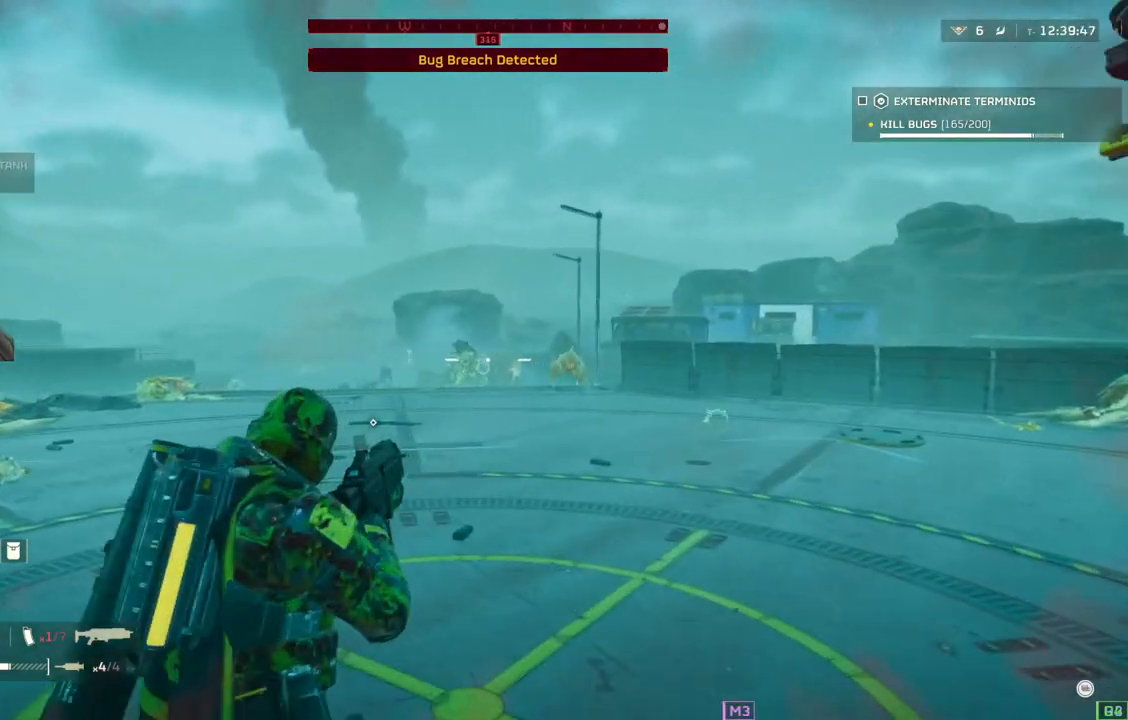
{"buttons": ["L2"], "left_stick": "down", "events": [[283, "left_stick", "down"]]}
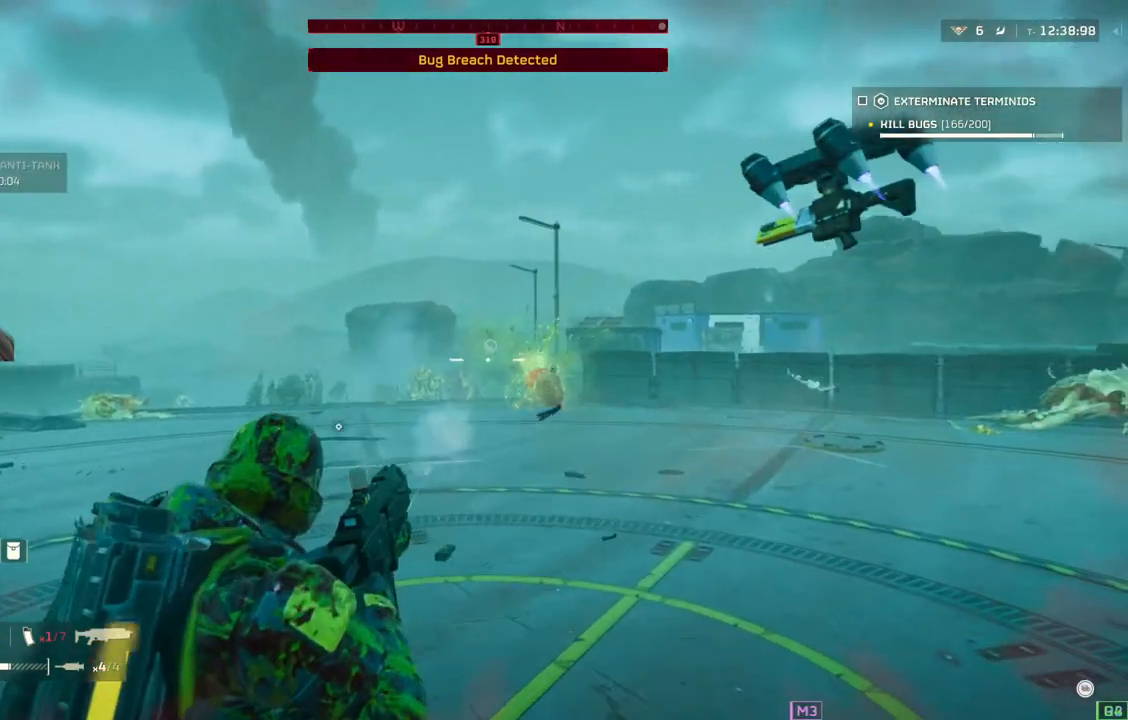
{"buttons": ["L2"], "left_stick": "down-left", "events": [[17, "left_stick", "down-left"]]}
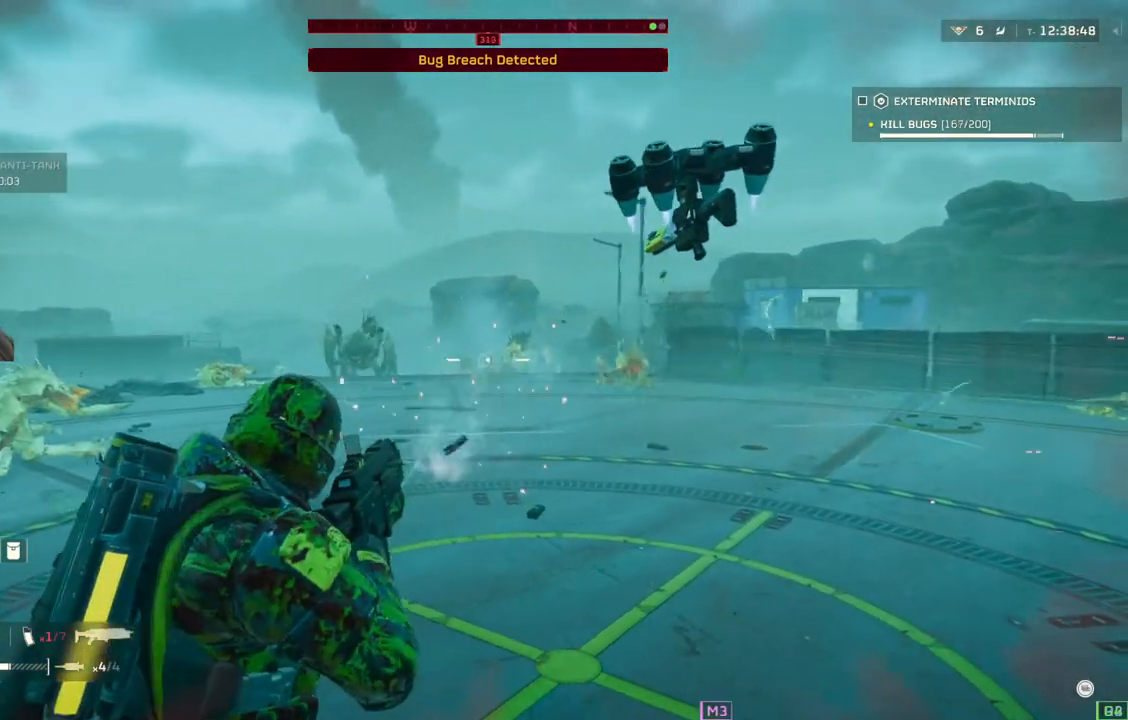
{"buttons": ["L2"], "left_stick": "down-left", "events": []}
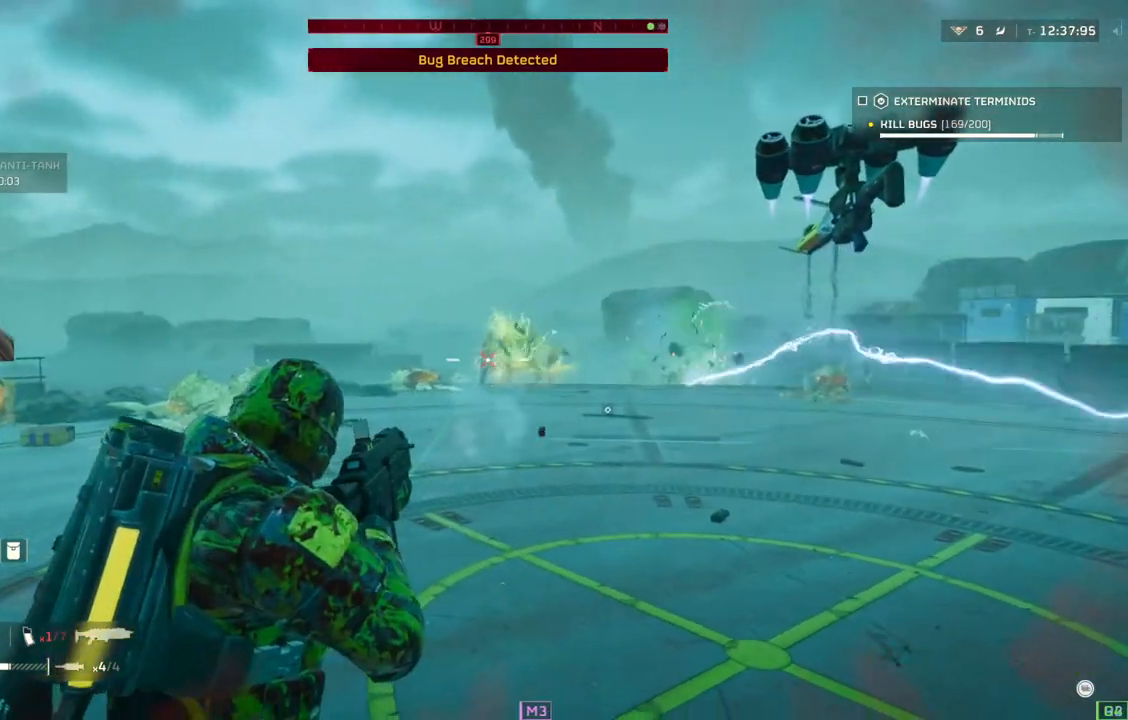
{"buttons": ["L2"], "left_stick": "down-left", "events": []}
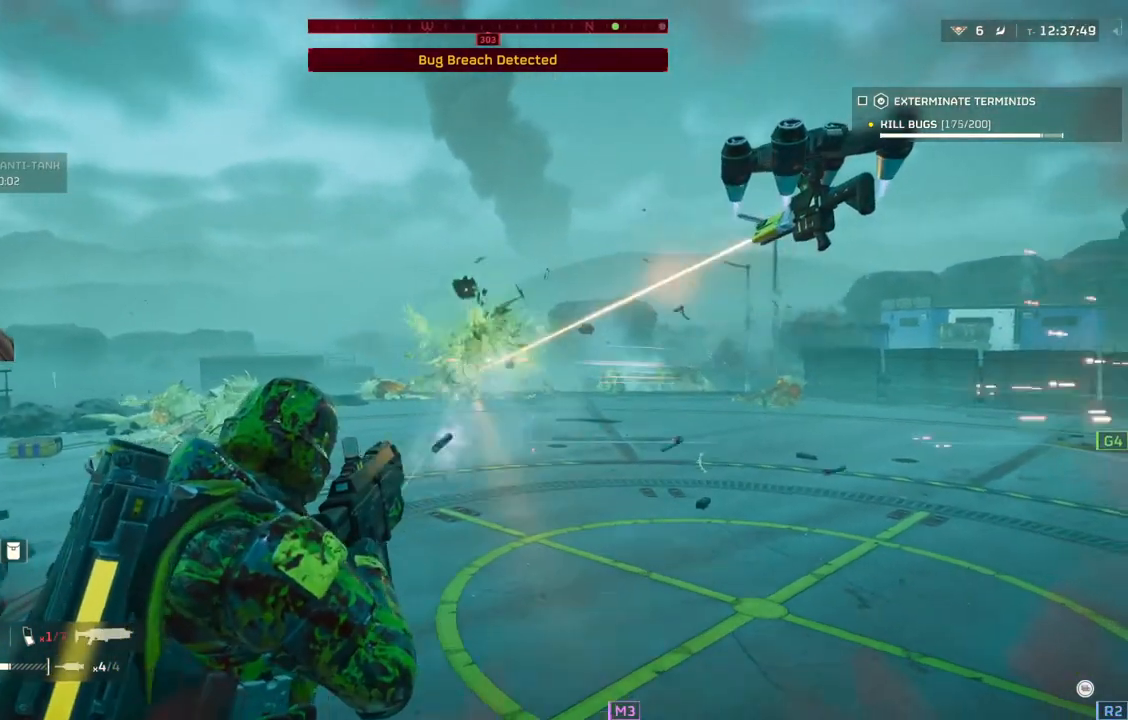
{"buttons": ["L2"], "left_stick": "down-left", "events": []}
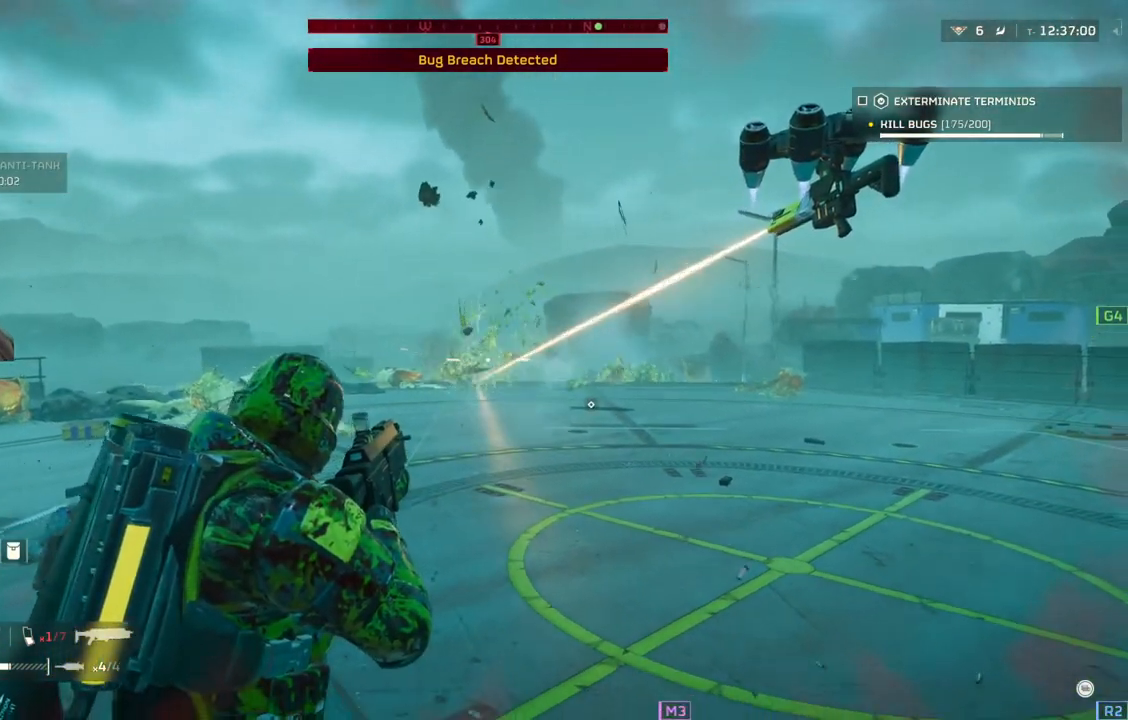
{"buttons": ["L2"], "left_stick": "down-left", "events": []}
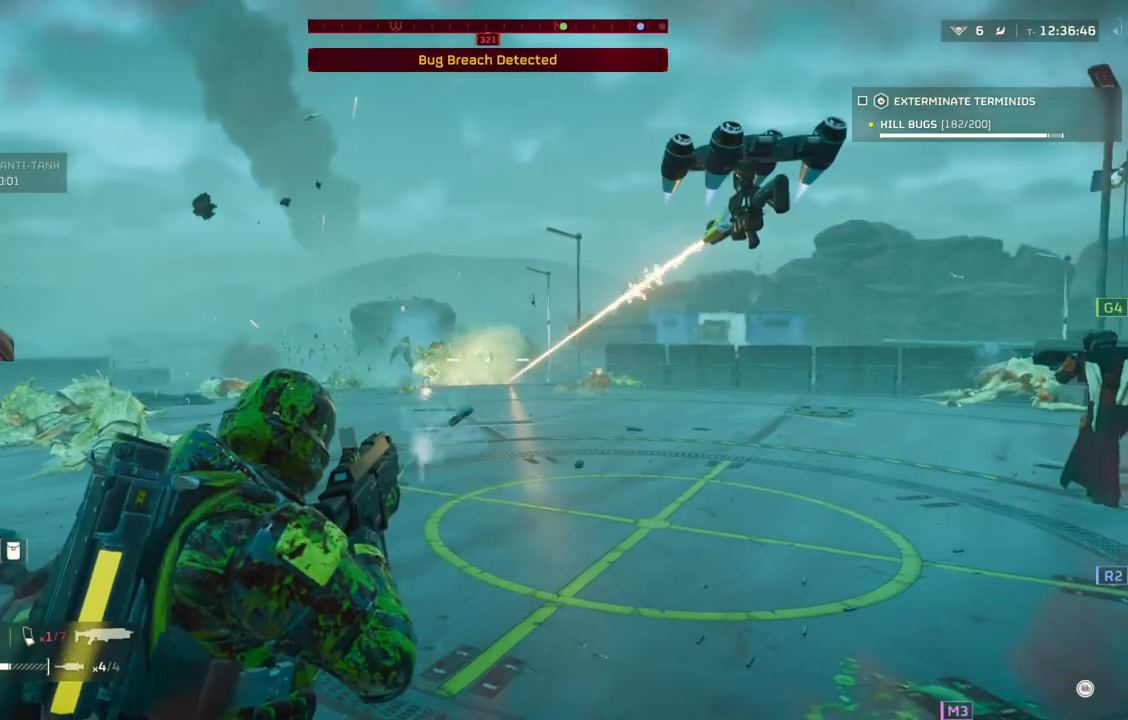
{"buttons": ["L2"], "left_stick": "down-left", "events": []}
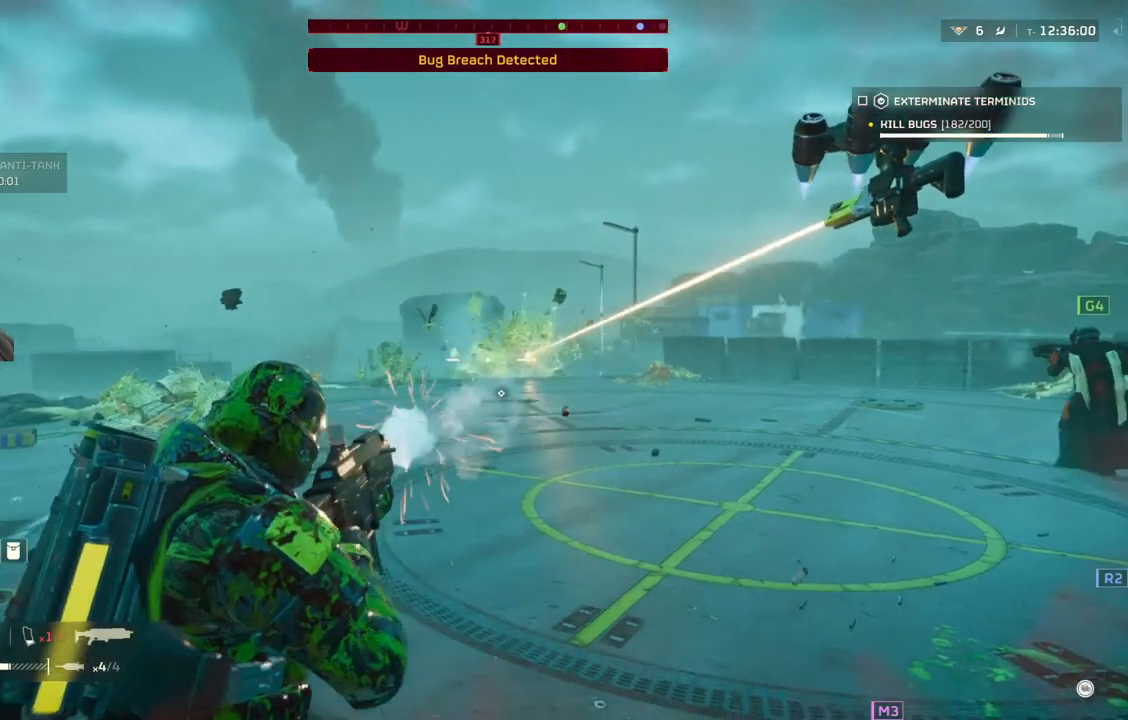
{"buttons": ["L2"], "left_stick": "down-left", "events": []}
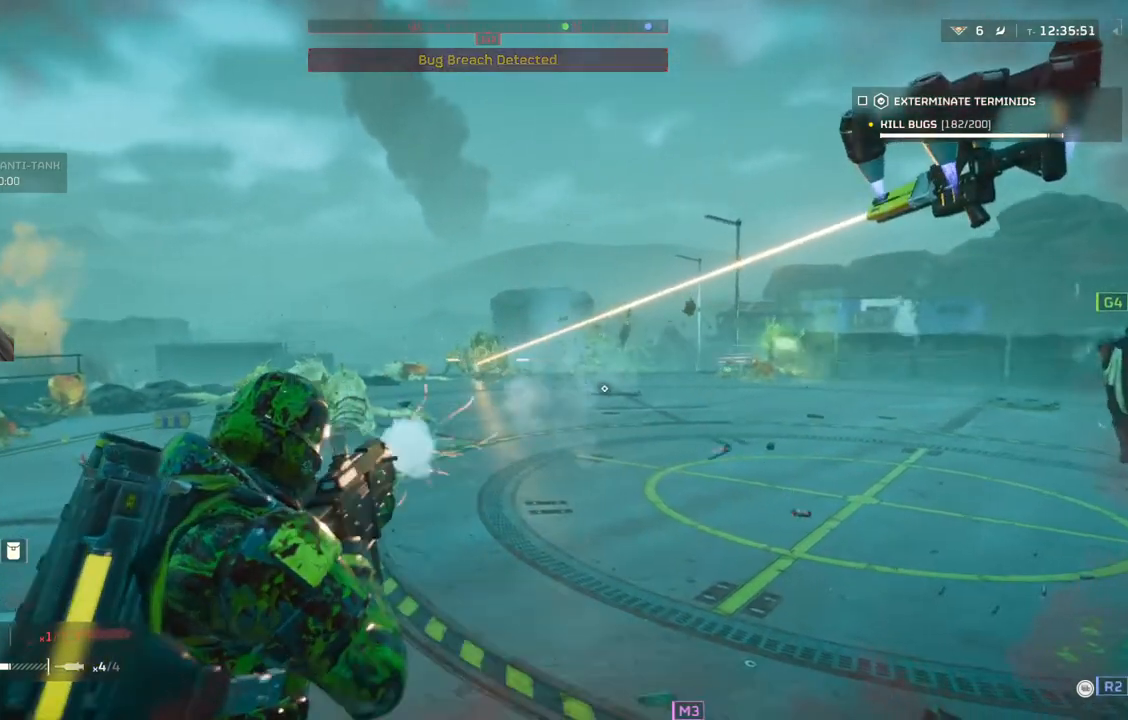
{"buttons": ["L2"], "left_stick": "down-left", "events": []}
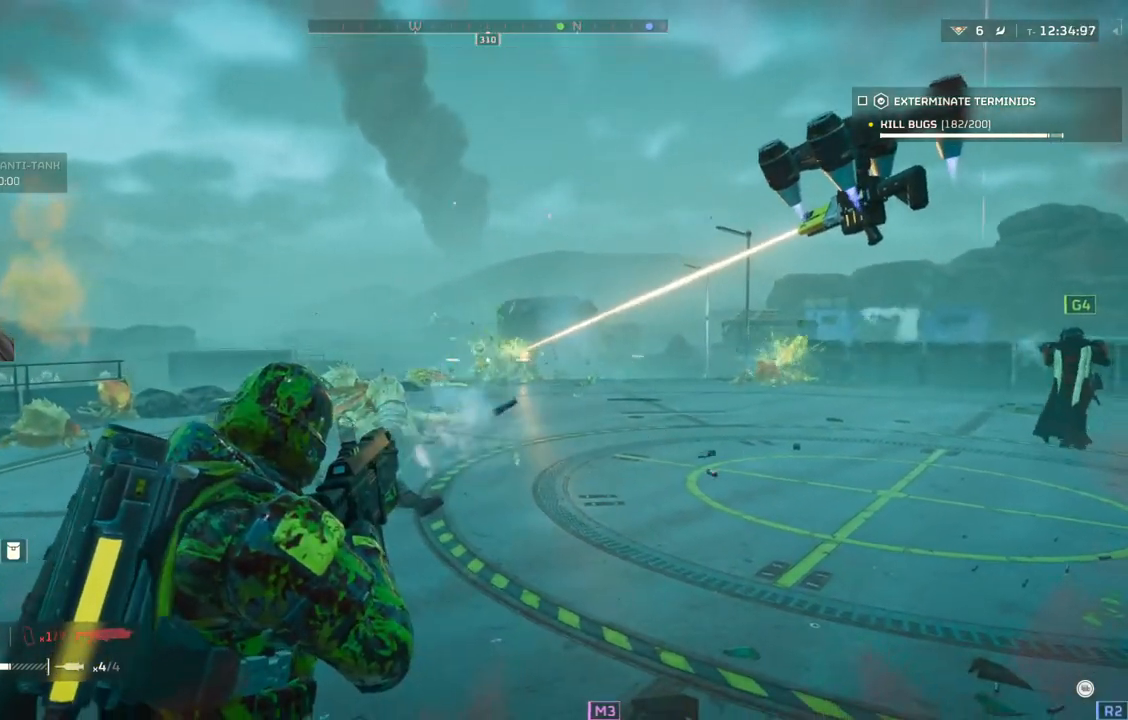
{"buttons": [], "left_stick": "center", "events": [[200, "L2", "up"], [200, "left_stick", "center"]]}
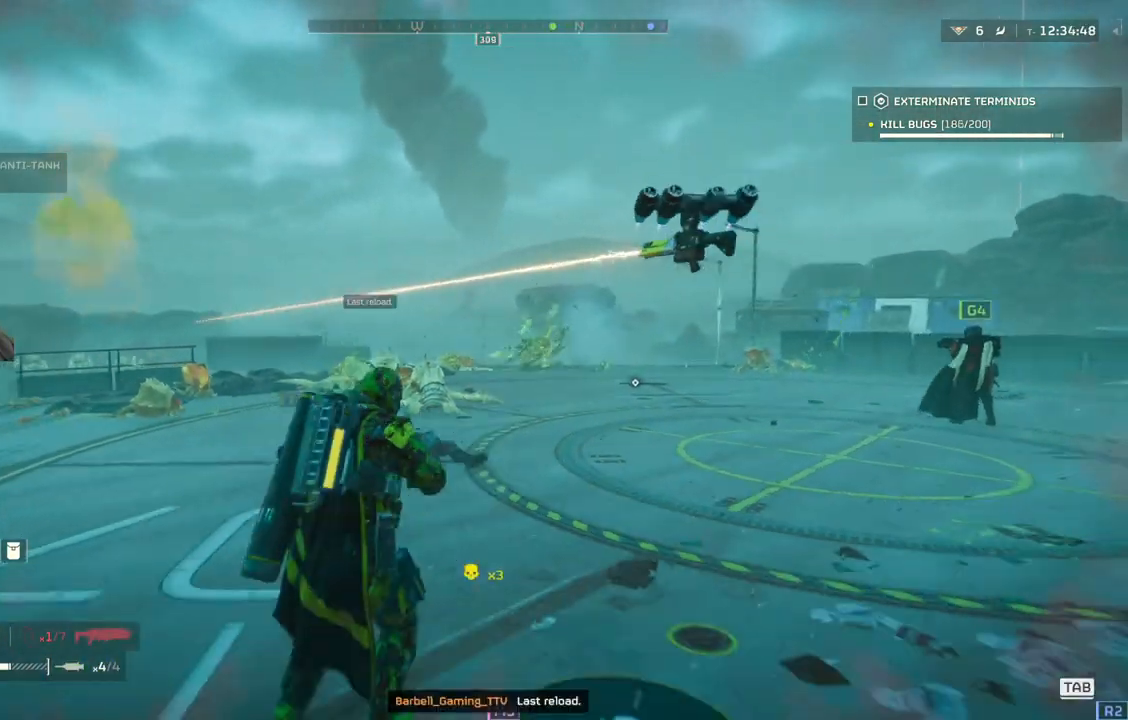
{"buttons": [], "left_stick": "center", "events": []}